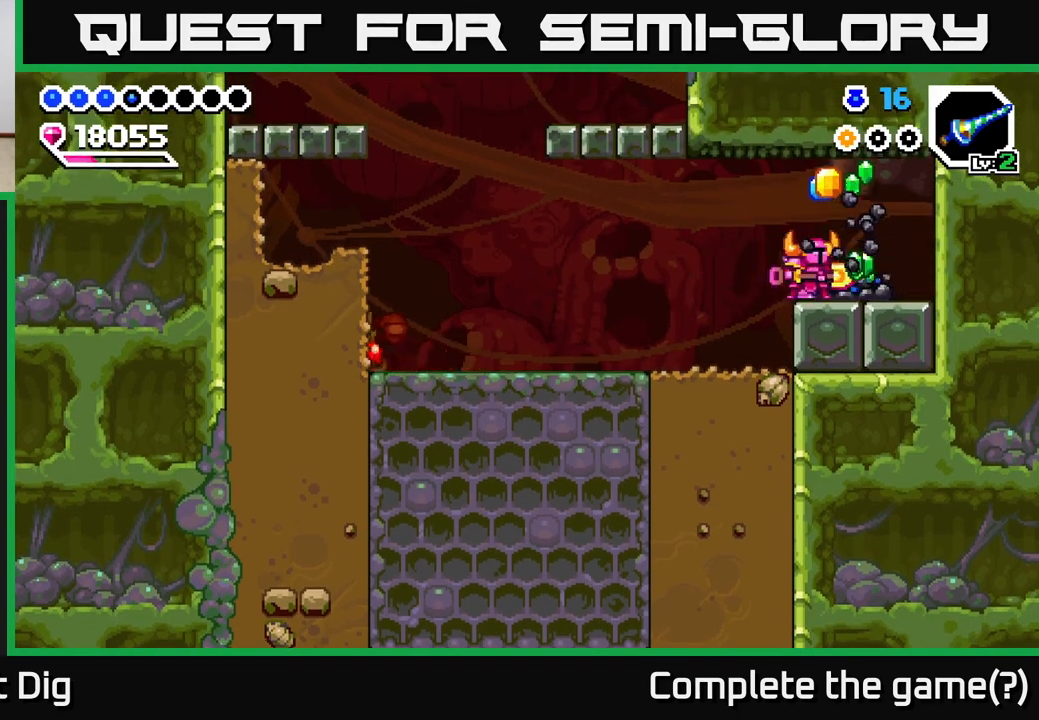
Gameplay with a controller (Xbox layout); each line is a JSON object with the inputs held at the frame after it. "events" lists button and stick changes between this image and that frame as [ms after this image, input, new state], when the widget could be followed in between. Not read: left_stick.
{"buttons": [], "right_stick": "center", "events": [[17, "X", "down"], [117, "X", "up"], [167, "X", "down"], [267, "X", "up"], [333, "X", "down"], [433, "X", "up"]]}
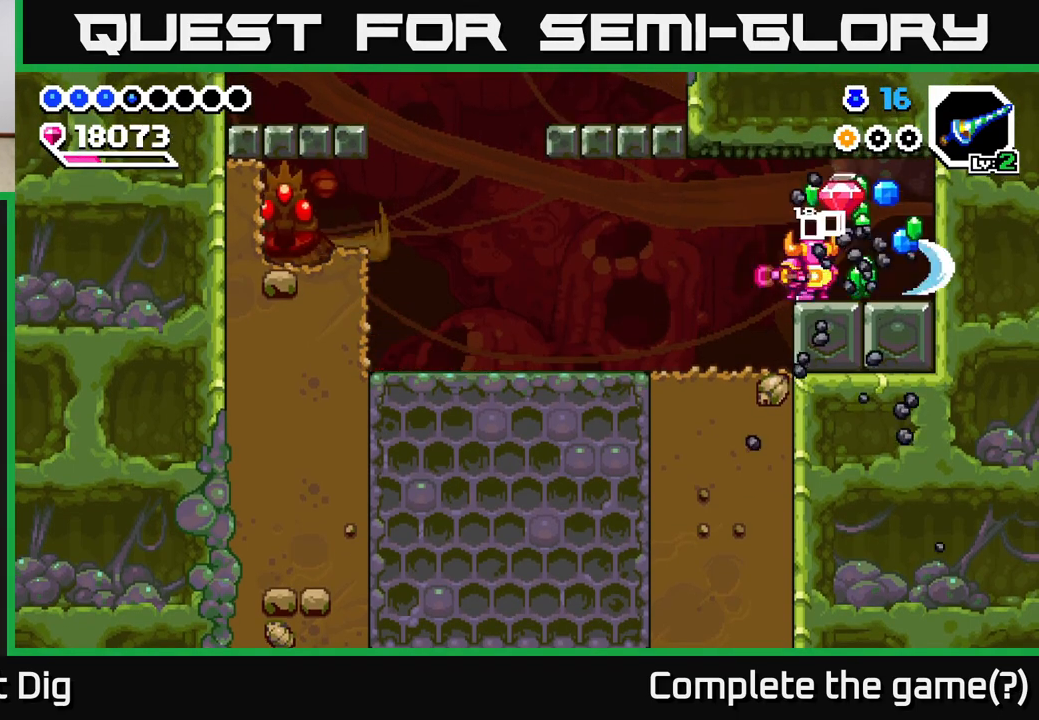
{"buttons": ["DPAD_RIGHT"], "right_stick": "center", "events": [[17, "X", "down"], [117, "X", "up"], [167, "X", "down"], [267, "X", "up"], [450, "DPAD_RIGHT", "down"]]}
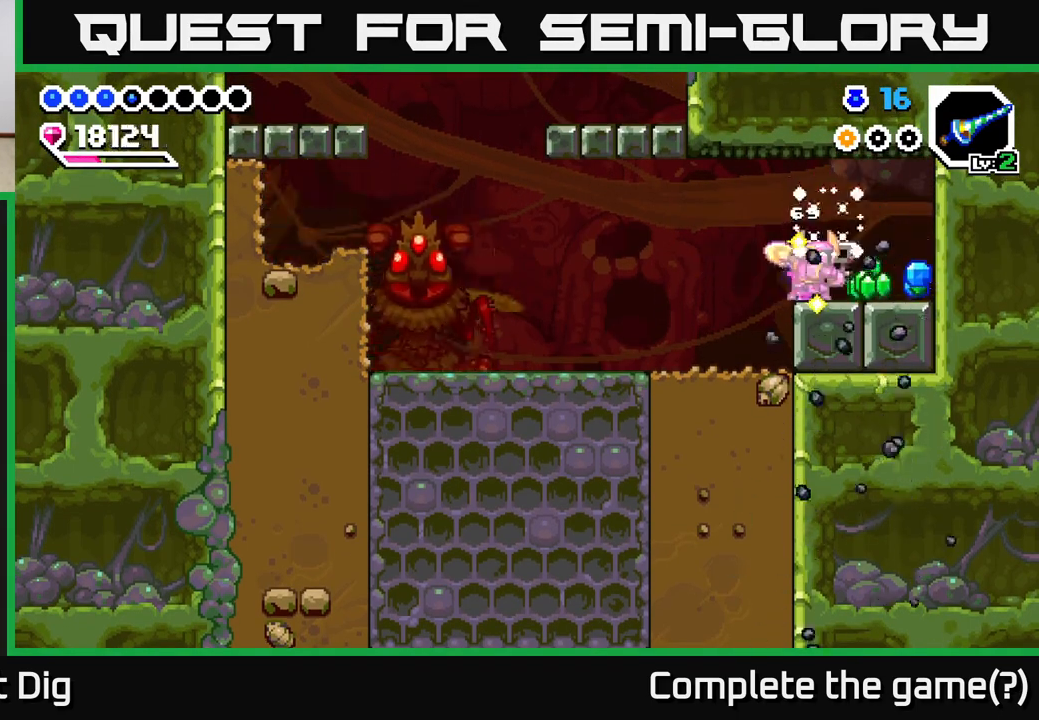
{"buttons": ["A", "DPAD_LEFT"], "right_stick": "center", "events": [[450, "DPAD_RIGHT", "up"], [483, "A", "down"], [483, "DPAD_LEFT", "down"]]}
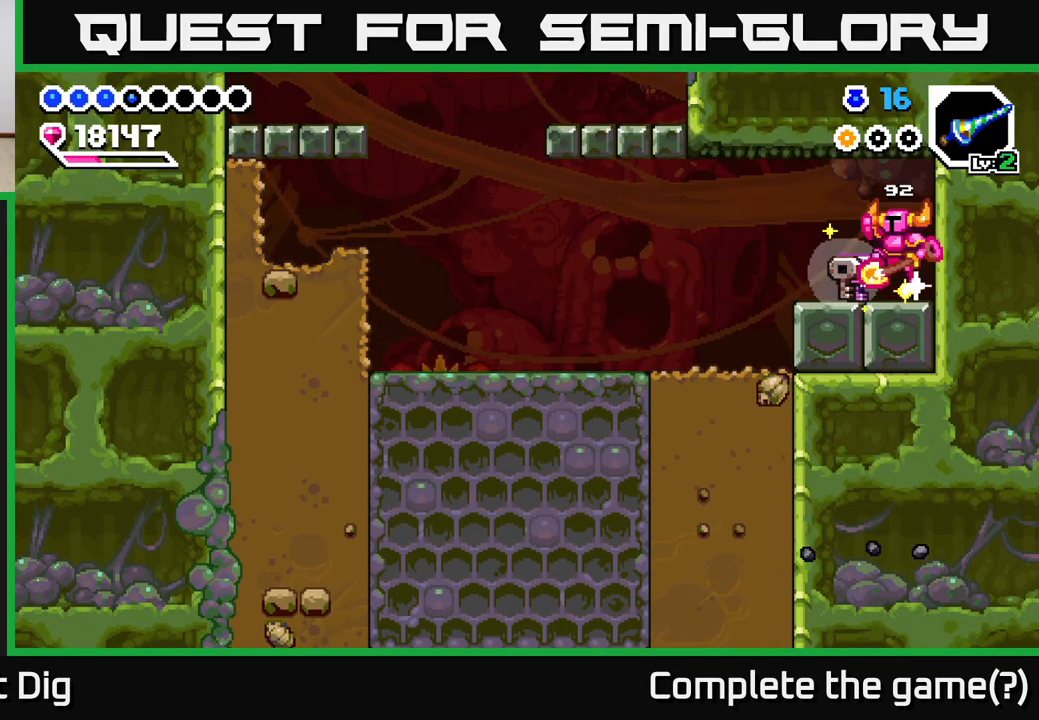
{"buttons": ["DPAD_DOWN"], "right_stick": "center", "events": [[33, "A", "up"], [433, "DPAD_DOWN", "down"], [433, "DPAD_LEFT", "up"]]}
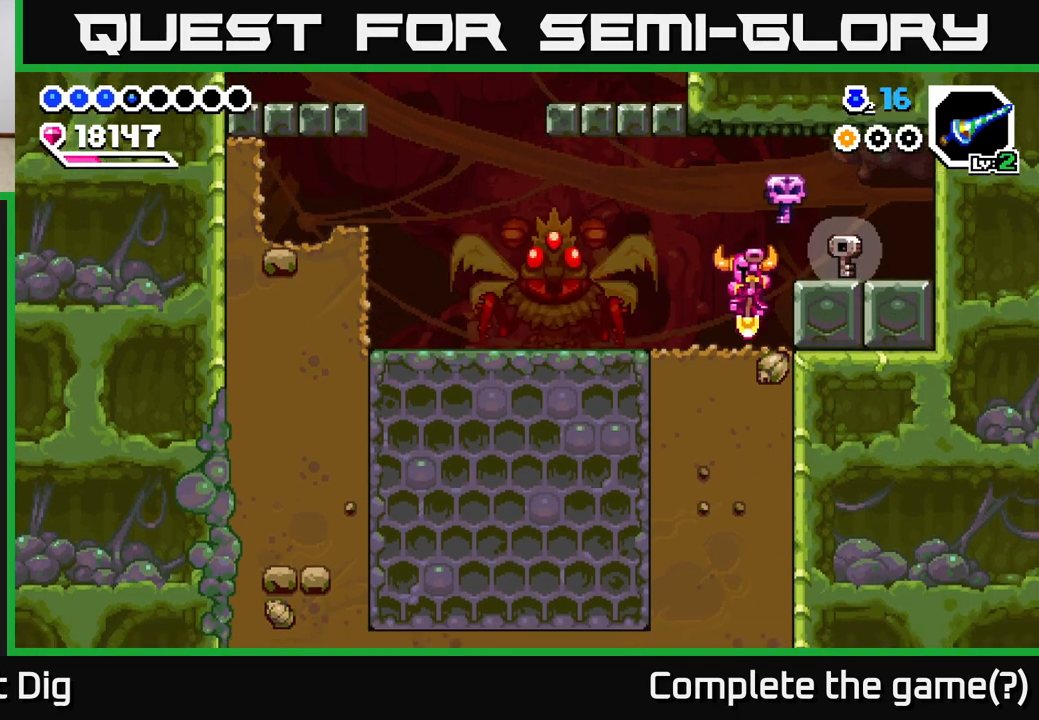
{"buttons": ["X", "DPAD_DOWN"], "right_stick": "center", "events": [[100, "X", "down"], [217, "X", "up"], [283, "X", "down"], [367, "X", "up"], [433, "X", "down"]]}
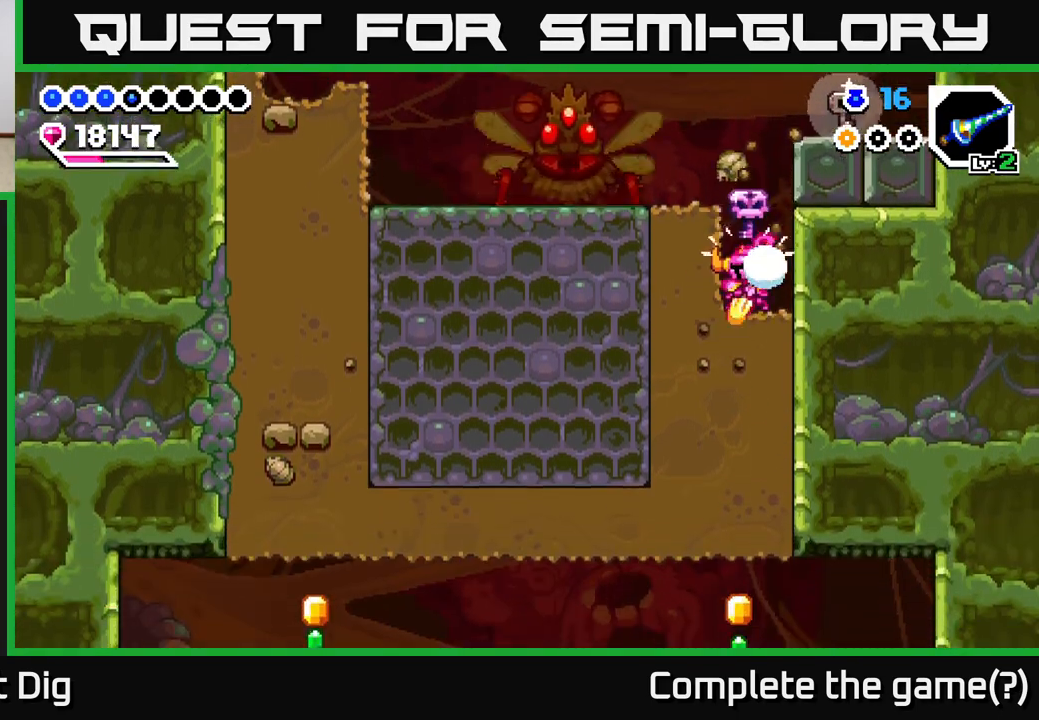
{"buttons": ["X", "DPAD_DOWN"], "right_stick": "center", "events": [[33, "X", "up"], [100, "X", "down"], [200, "X", "up"], [283, "X", "down"], [383, "X", "up"], [450, "X", "down"]]}
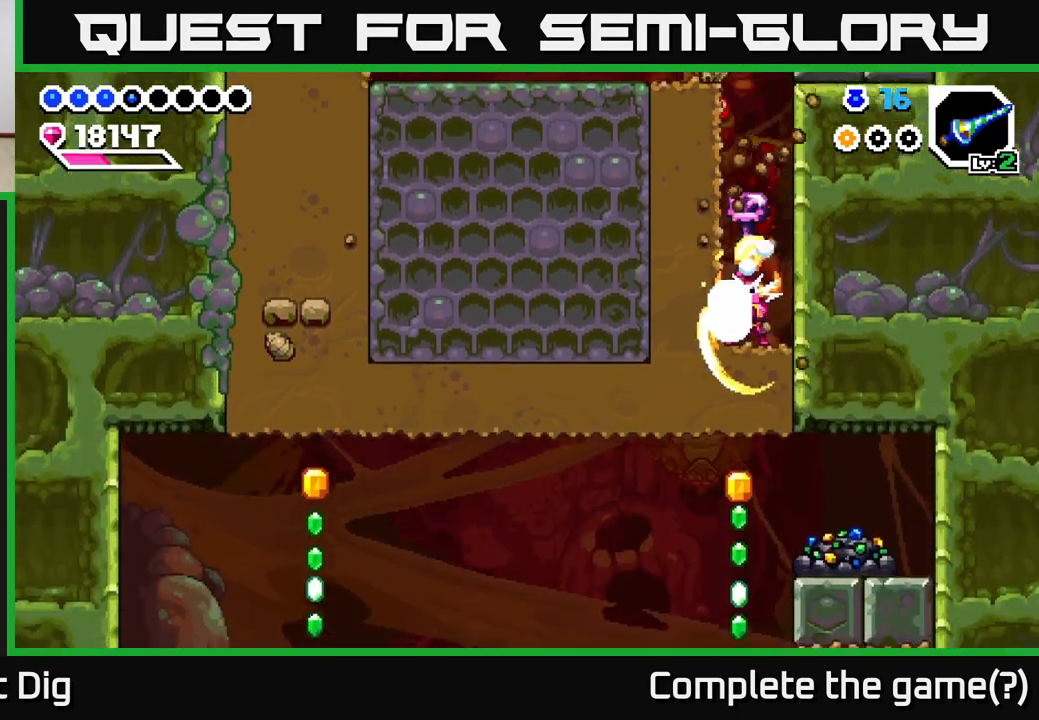
{"buttons": ["DPAD_RIGHT"], "right_stick": "center", "events": [[50, "X", "up"], [133, "X", "down"], [267, "X", "up"], [400, "DPAD_DOWN", "up"], [400, "DPAD_RIGHT", "down"]]}
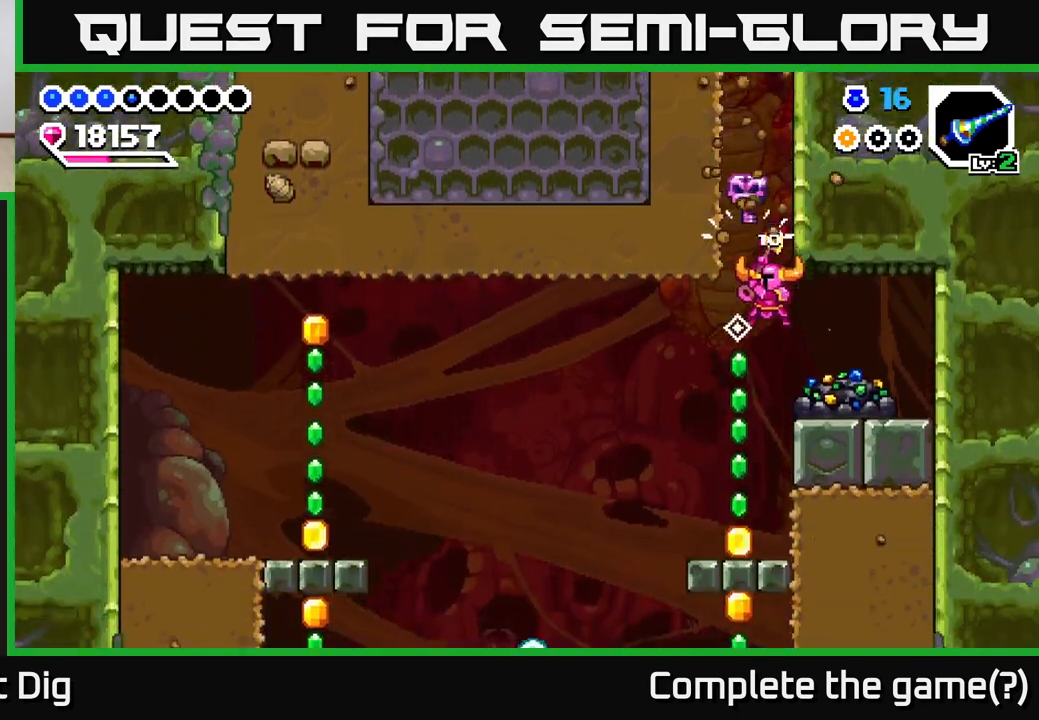
{"buttons": [], "right_stick": "center", "events": [[200, "X", "down"], [217, "DPAD_RIGHT", "up"], [300, "X", "up"], [367, "X", "down"], [450, "X", "up"]]}
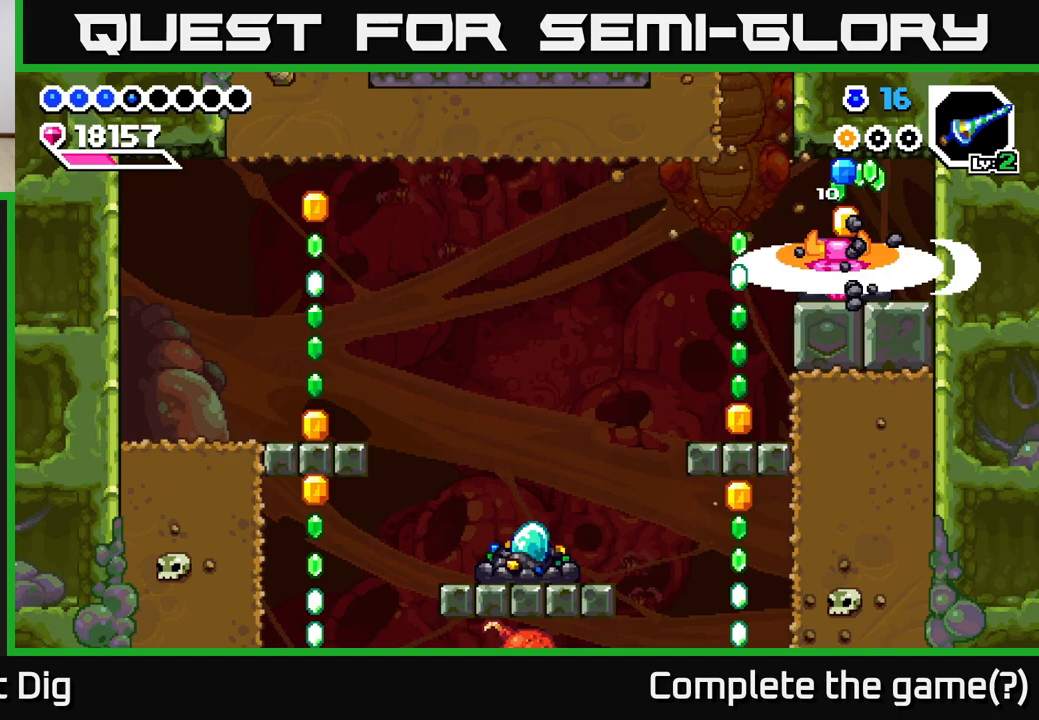
{"buttons": [], "right_stick": "center", "events": [[33, "X", "down"], [117, "X", "up"], [183, "X", "down"], [283, "X", "up"], [350, "X", "down"], [450, "X", "up"]]}
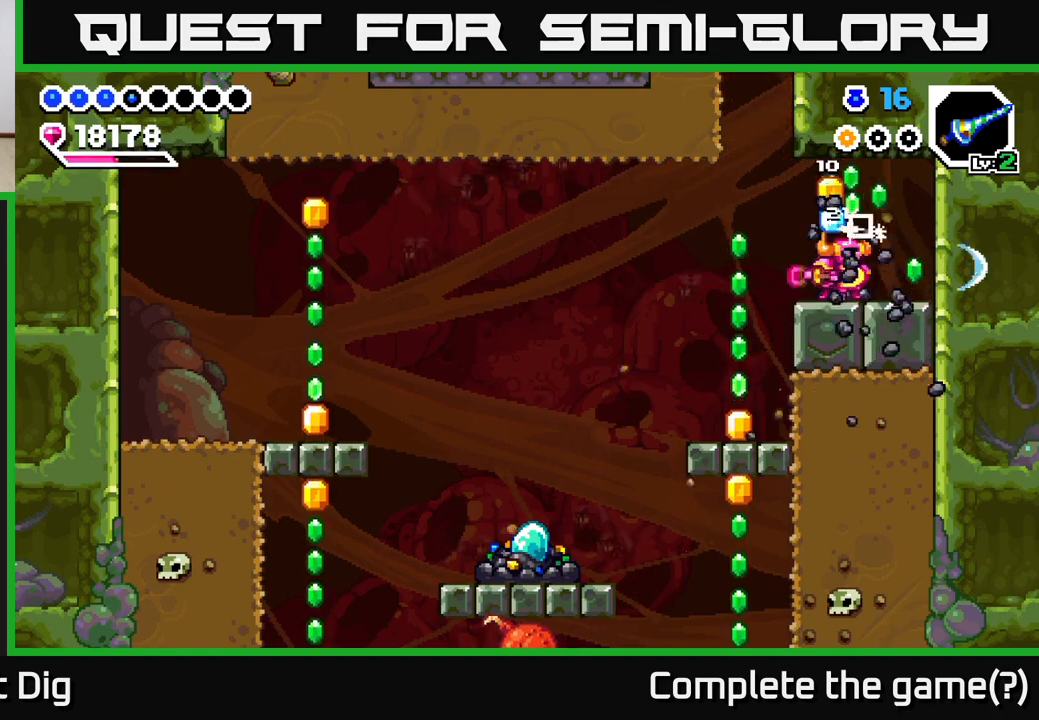
{"buttons": ["DPAD_RIGHT"], "right_stick": "center", "events": [[17, "X", "down"], [117, "X", "up"], [183, "X", "down"], [283, "X", "up"], [400, "DPAD_RIGHT", "down"]]}
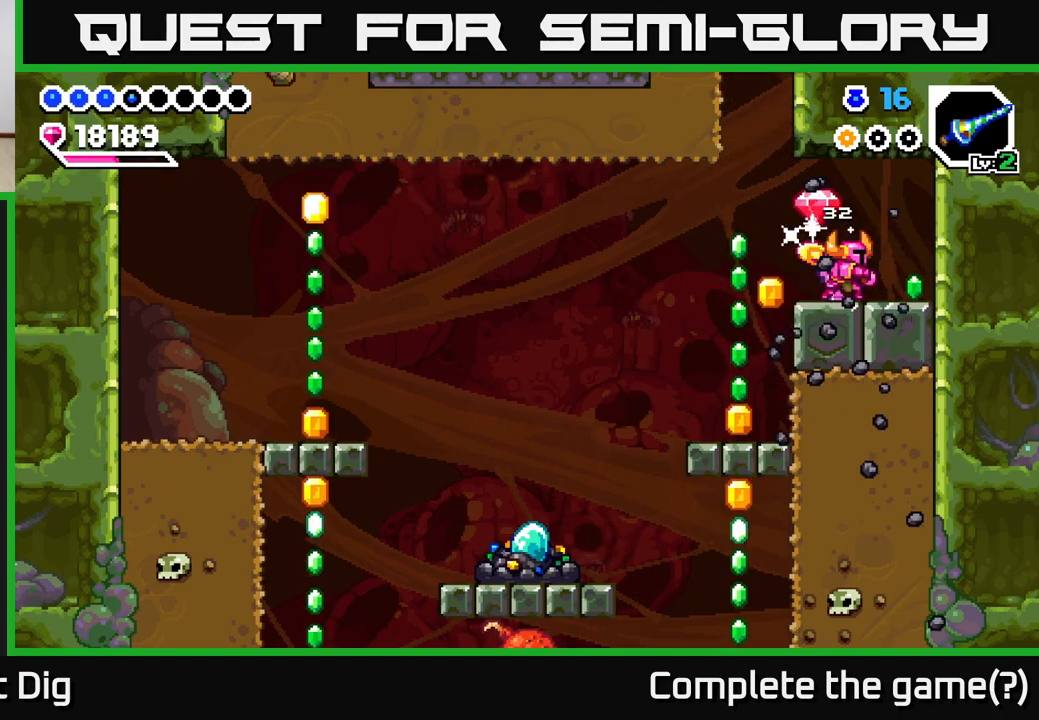
{"buttons": ["DPAD_LEFT"], "right_stick": "center", "events": [[250, "DPAD_RIGHT", "up"], [283, "DPAD_LEFT", "down"]]}
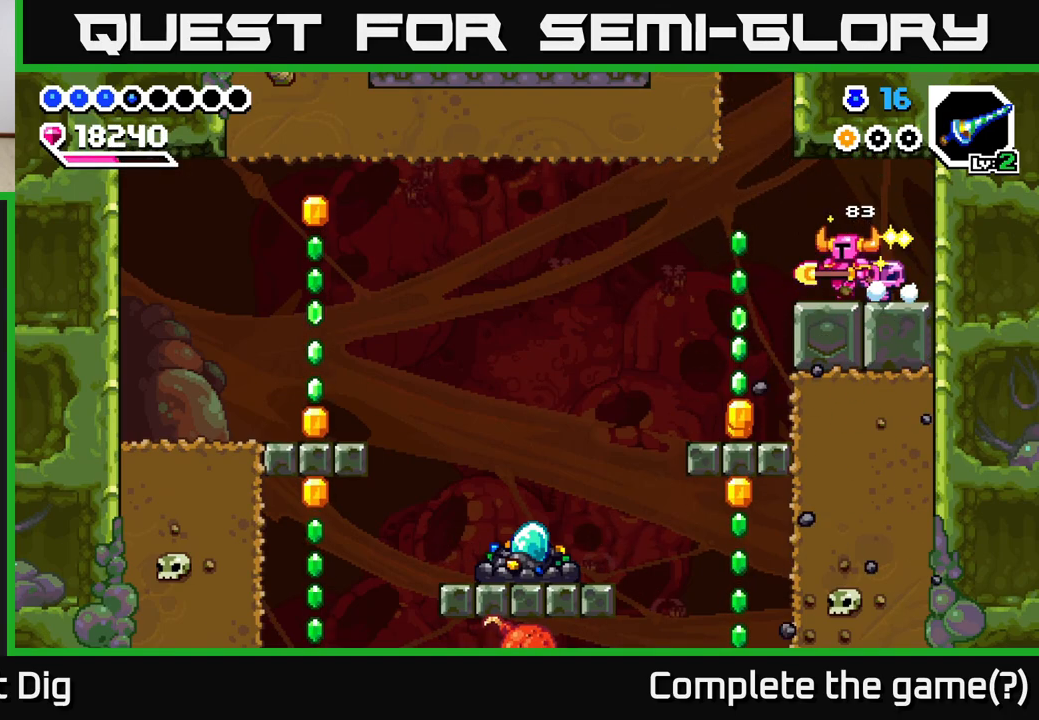
{"buttons": [], "right_stick": "center", "events": [[333, "DPAD_LEFT", "up"]]}
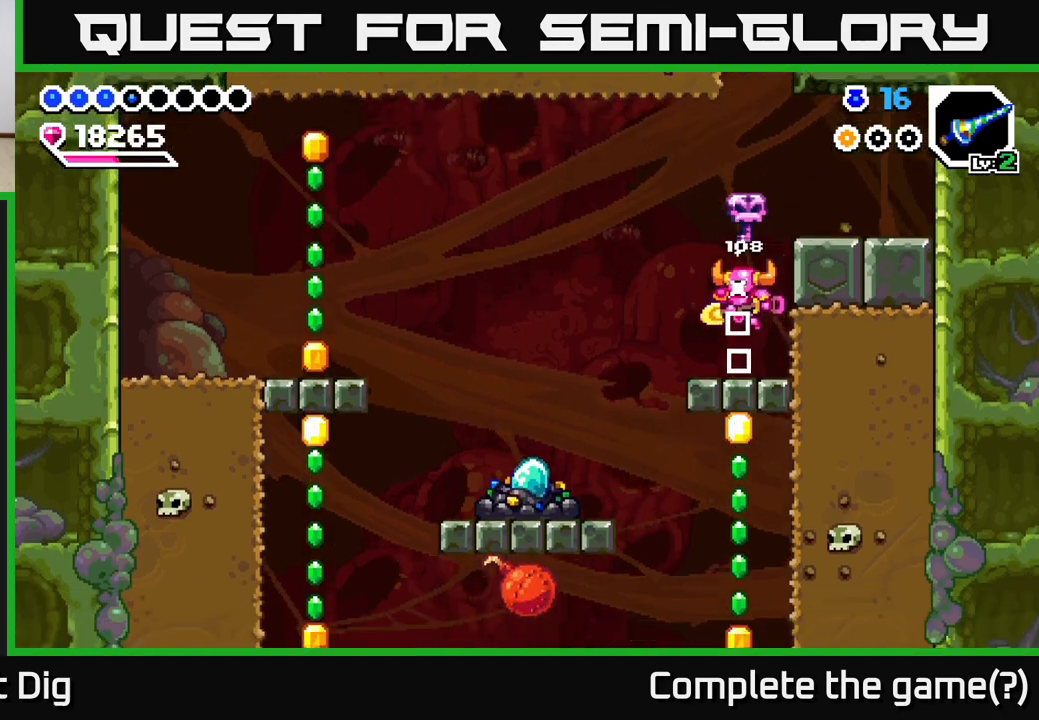
{"buttons": [], "right_stick": "center", "events": [[50, "DPAD_LEFT", "down"], [483, "DPAD_LEFT", "up"]]}
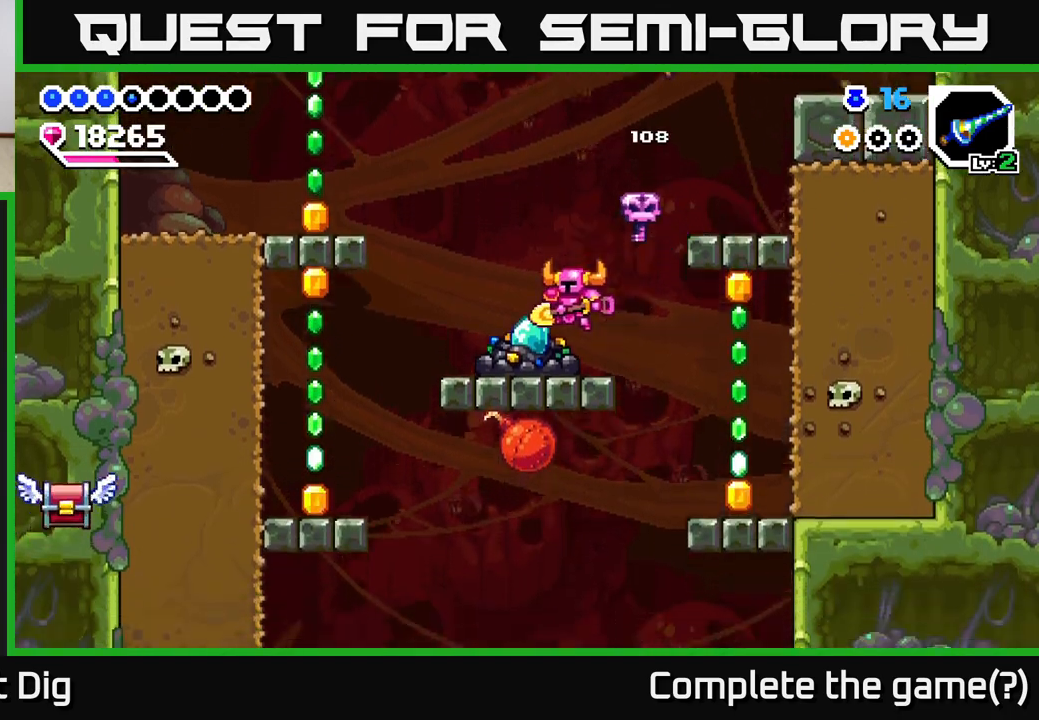
{"buttons": [], "right_stick": "center", "events": [[67, "X", "down"], [150, "X", "up"], [217, "X", "down"], [317, "X", "up"], [367, "X", "down"], [467, "X", "up"]]}
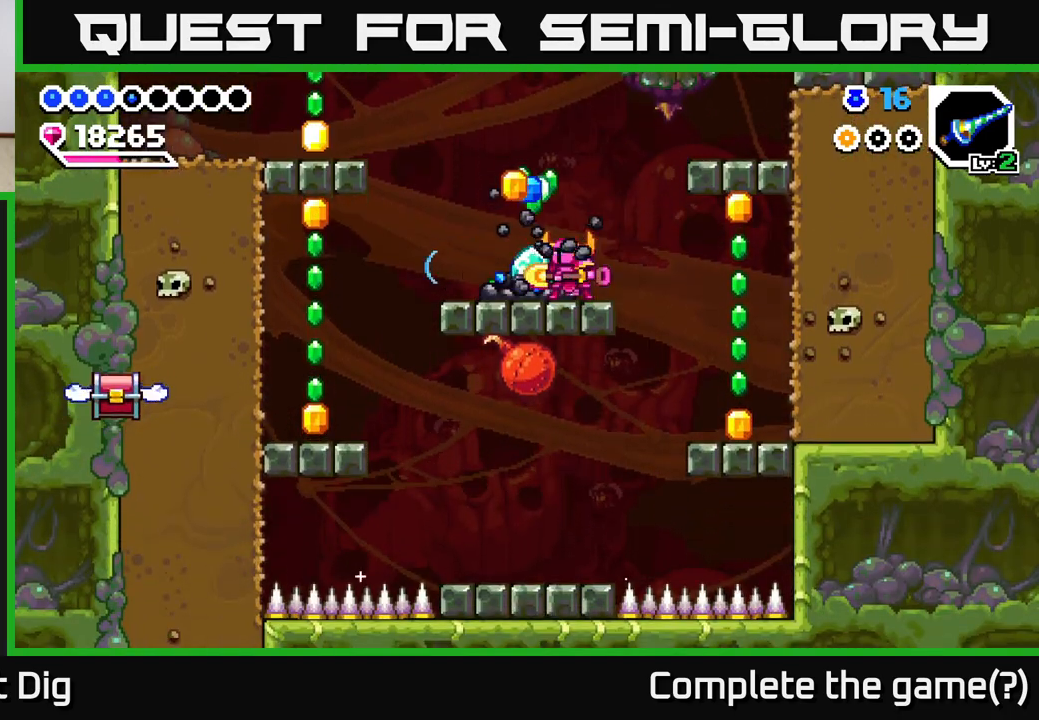
{"buttons": [], "right_stick": "center", "events": [[17, "X", "down"], [117, "X", "up"], [183, "X", "down"], [283, "X", "up"], [350, "X", "down"], [433, "X", "up"]]}
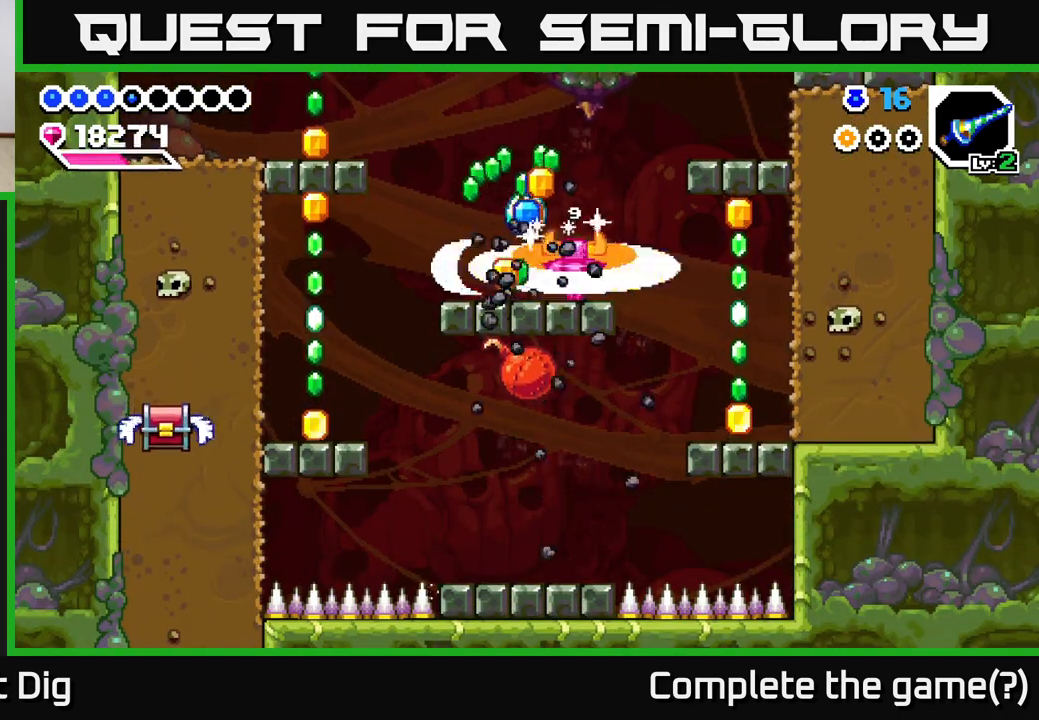
{"buttons": ["DPAD_LEFT"], "right_stick": "center", "events": [[17, "X", "down"], [100, "X", "up"], [183, "X", "down"], [283, "X", "up"], [417, "DPAD_LEFT", "down"]]}
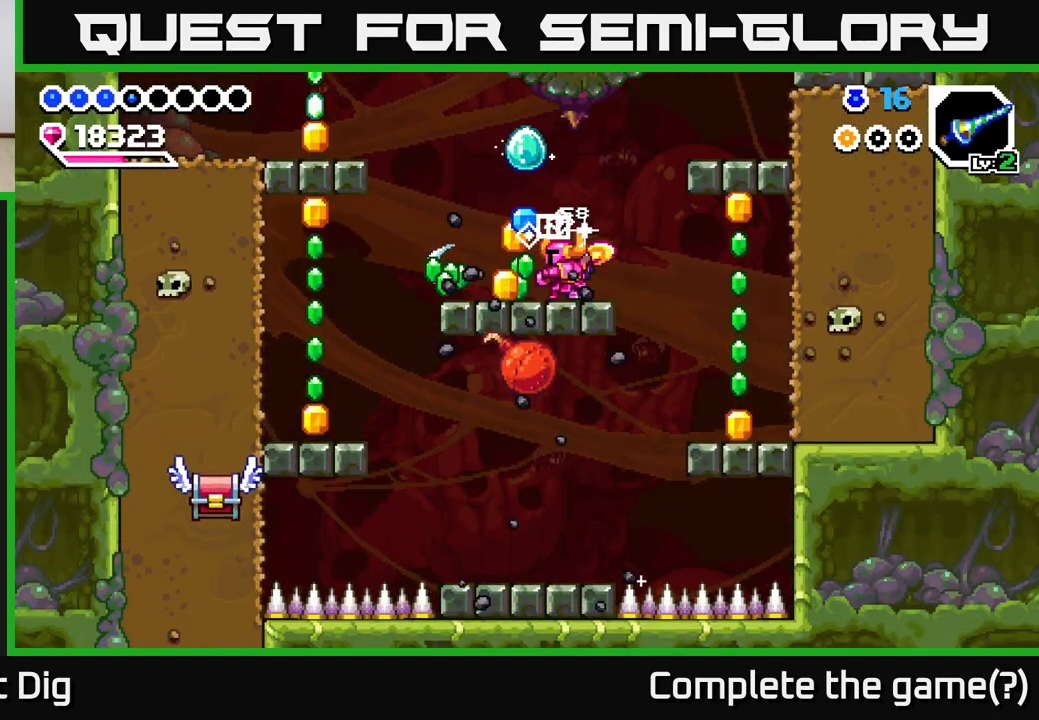
{"buttons": ["DPAD_RIGHT"], "right_stick": "center", "events": [[333, "DPAD_LEFT", "up"], [483, "DPAD_RIGHT", "down"]]}
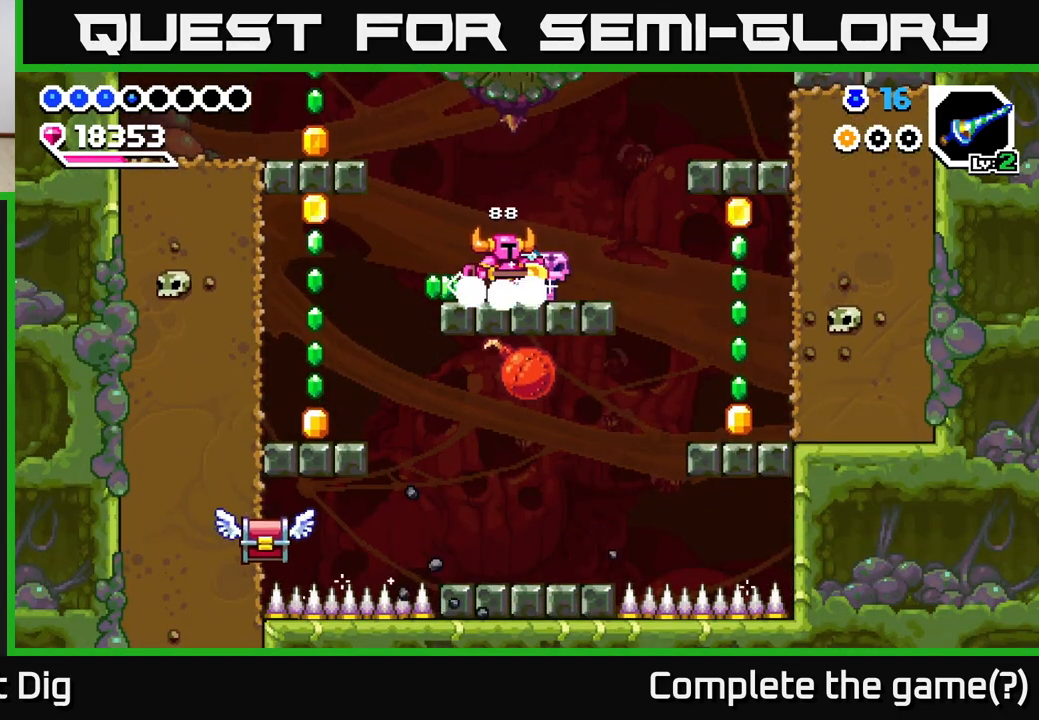
{"buttons": [], "right_stick": "center", "events": [[300, "DPAD_RIGHT", "up"], [350, "DPAD_LEFT", "down"], [500, "DPAD_LEFT", "up"]]}
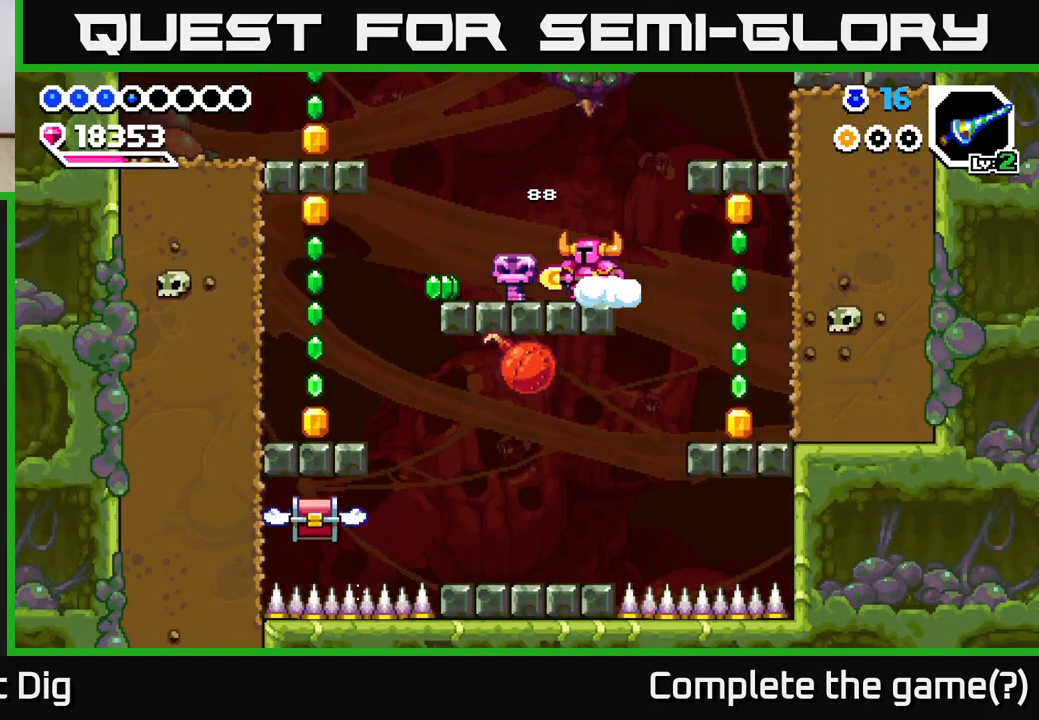
{"buttons": ["DPAD_LEFT"], "right_stick": "center", "events": [[317, "DPAD_LEFT", "down"]]}
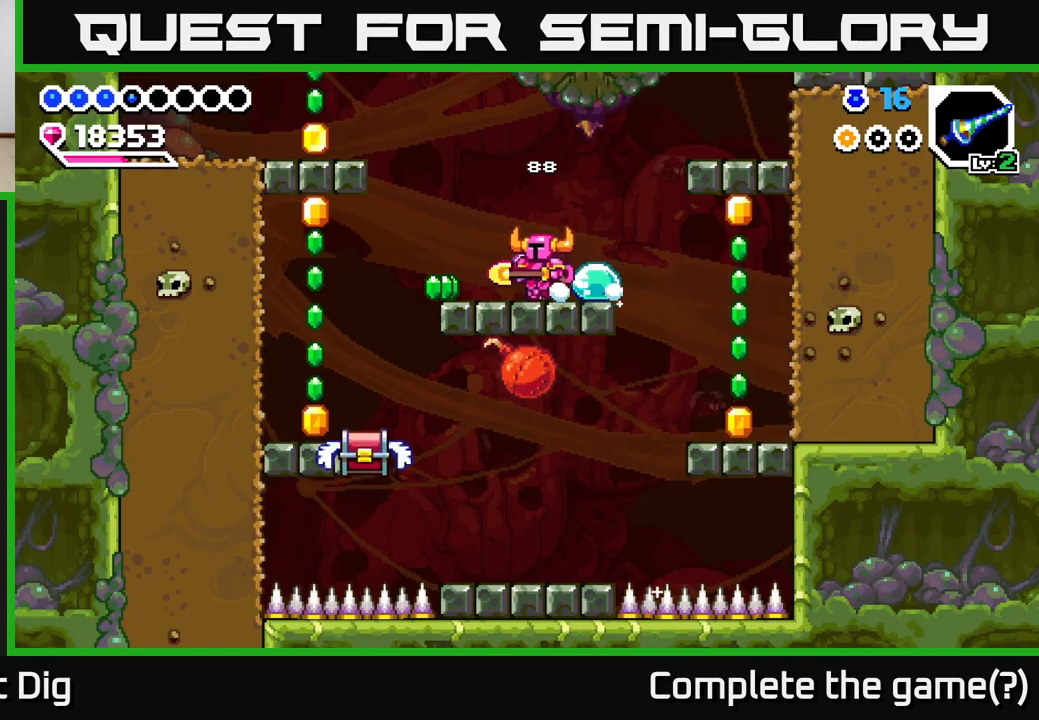
{"buttons": ["DPAD_LEFT"], "right_stick": "center", "events": []}
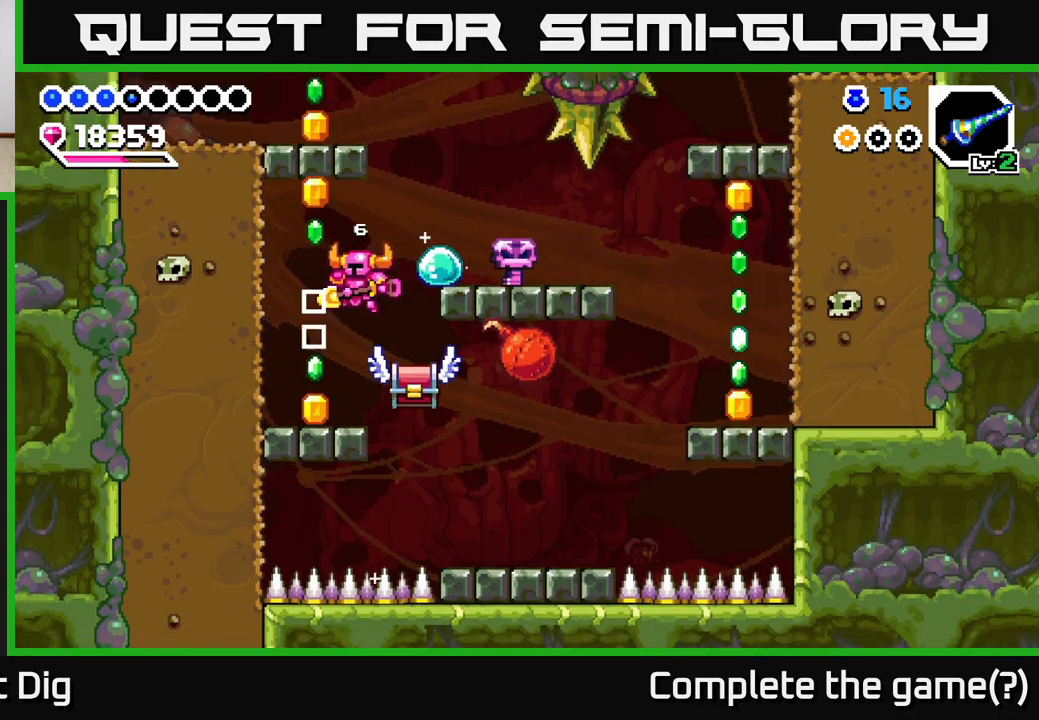
{"buttons": ["DPAD_LEFT"], "right_stick": "center", "events": [[33, "DPAD_LEFT", "up"], [50, "DPAD_RIGHT", "down"], [83, "X", "down"], [133, "DPAD_RIGHT", "up"], [150, "DPAD_LEFT", "down"], [150, "X", "up"], [317, "A", "down"], [483, "A", "up"]]}
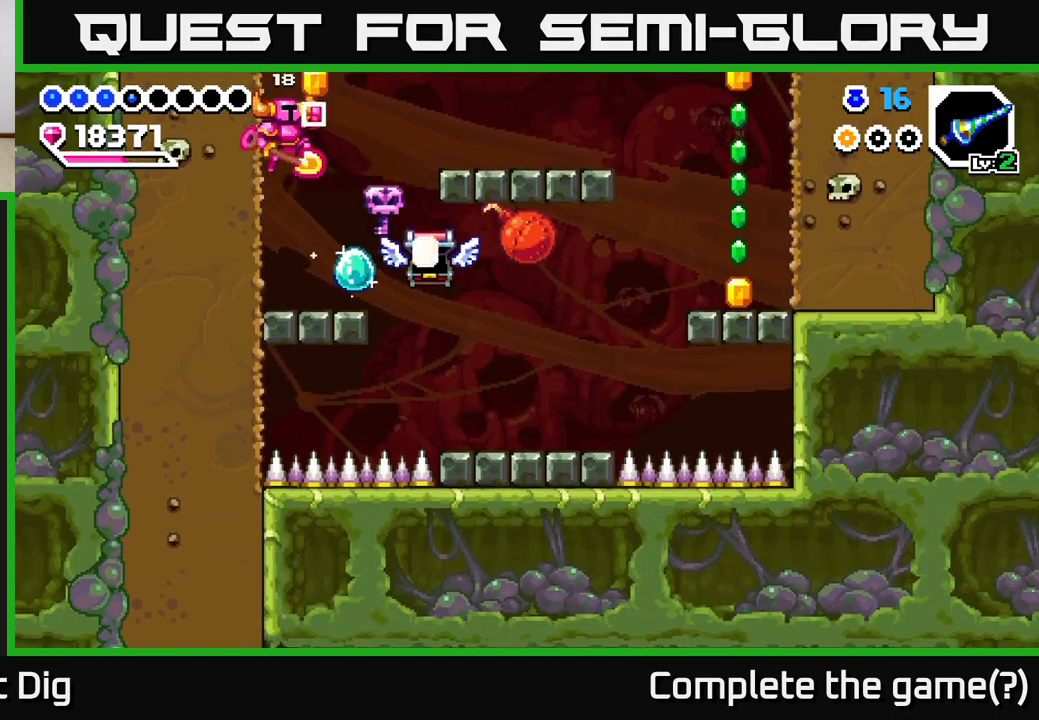
{"buttons": [], "right_stick": "center", "events": [[167, "DPAD_LEFT", "up"]]}
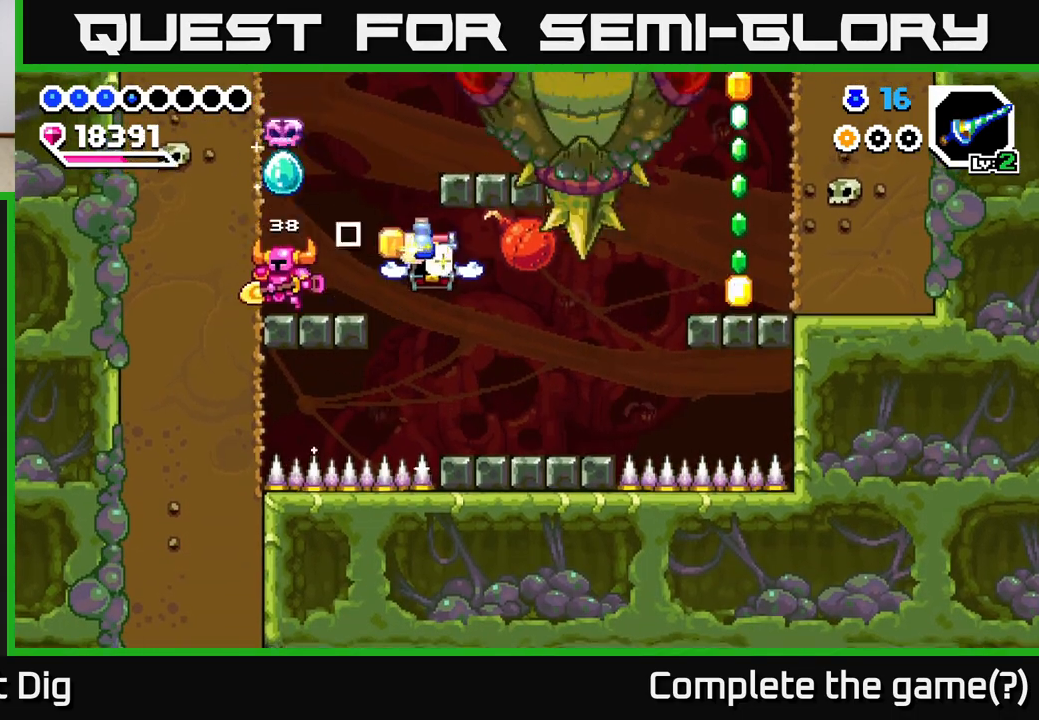
{"buttons": [], "right_stick": "center", "events": []}
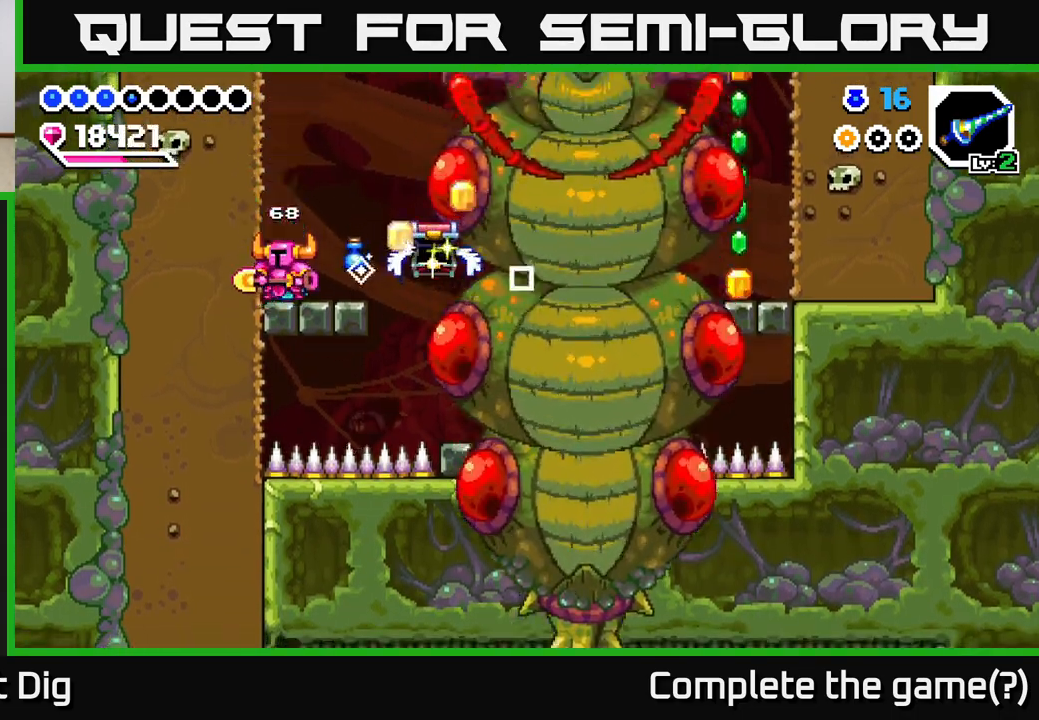
{"buttons": ["A", "DPAD_RIGHT"], "right_stick": "center", "events": [[67, "DPAD_RIGHT", "down"], [167, "DPAD_RIGHT", "up"], [367, "DPAD_RIGHT", "down"], [467, "A", "down"]]}
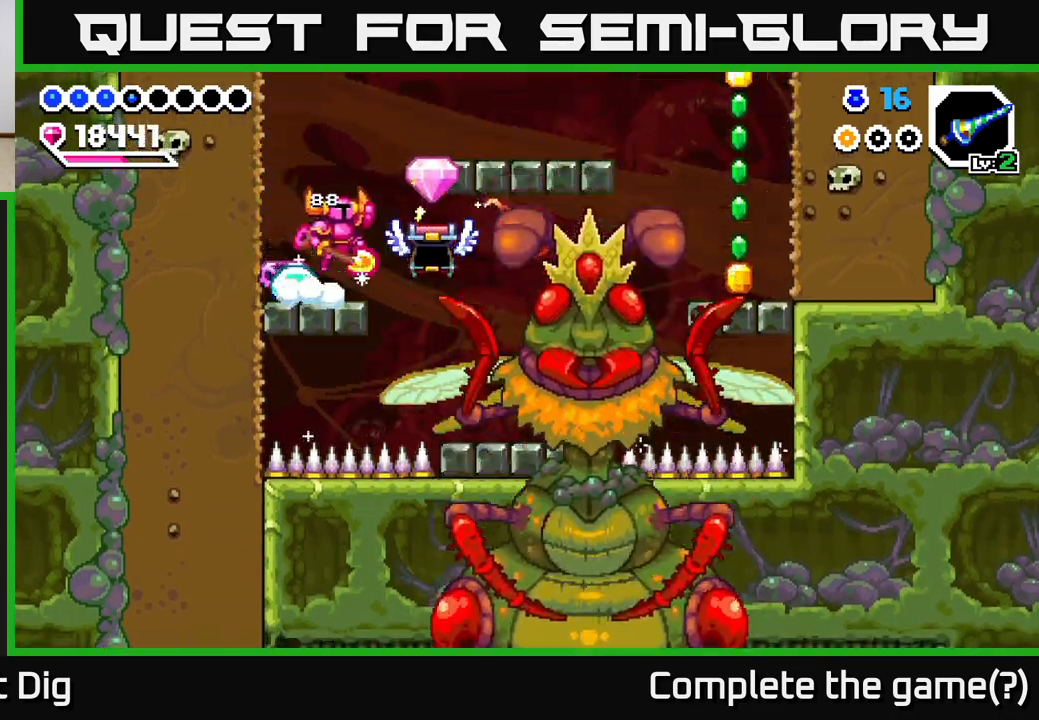
{"buttons": ["DPAD_LEFT"], "right_stick": "center", "events": [[267, "A", "up"], [450, "DPAD_RIGHT", "up"], [500, "DPAD_LEFT", "down"]]}
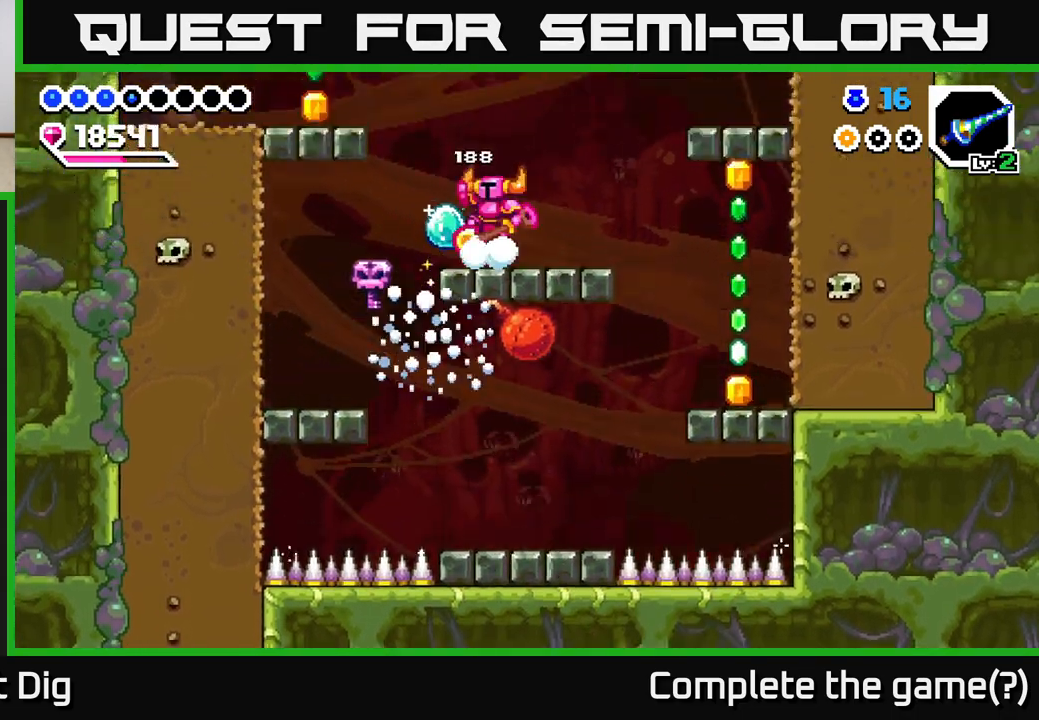
{"buttons": ["DPAD_LEFT"], "right_stick": "center", "events": [[17, "A", "down"], [383, "A", "up"]]}
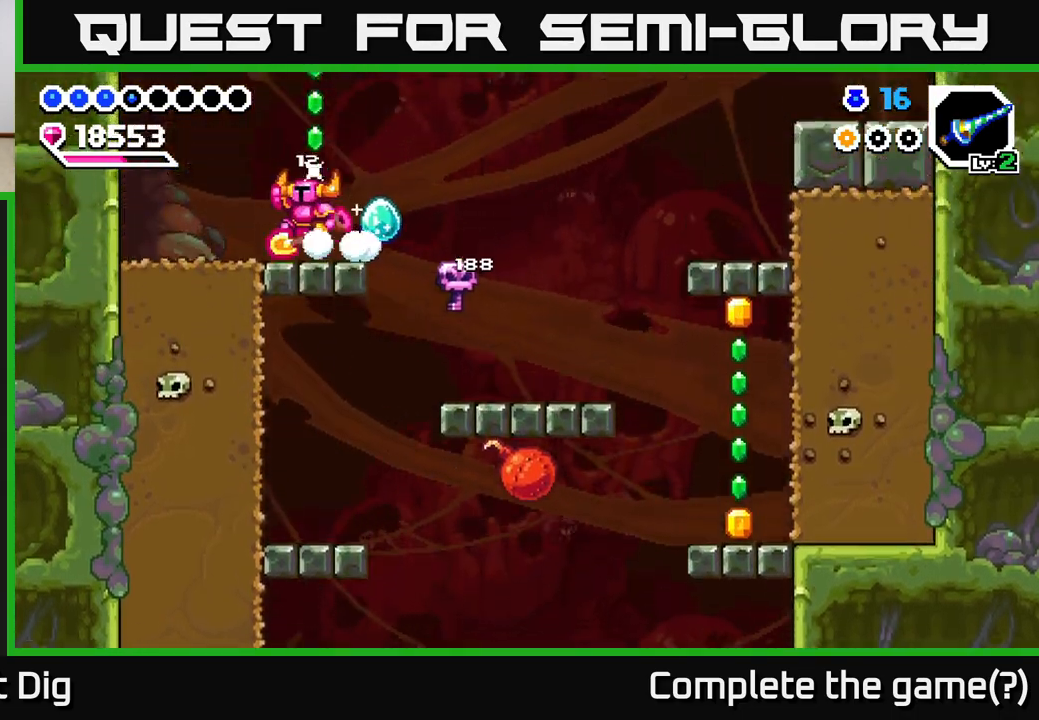
{"buttons": ["DPAD_RIGHT"], "right_stick": "center", "events": [[17, "A", "down"], [67, "DPAD_LEFT", "up"], [283, "DPAD_RIGHT", "down"], [467, "A", "up"]]}
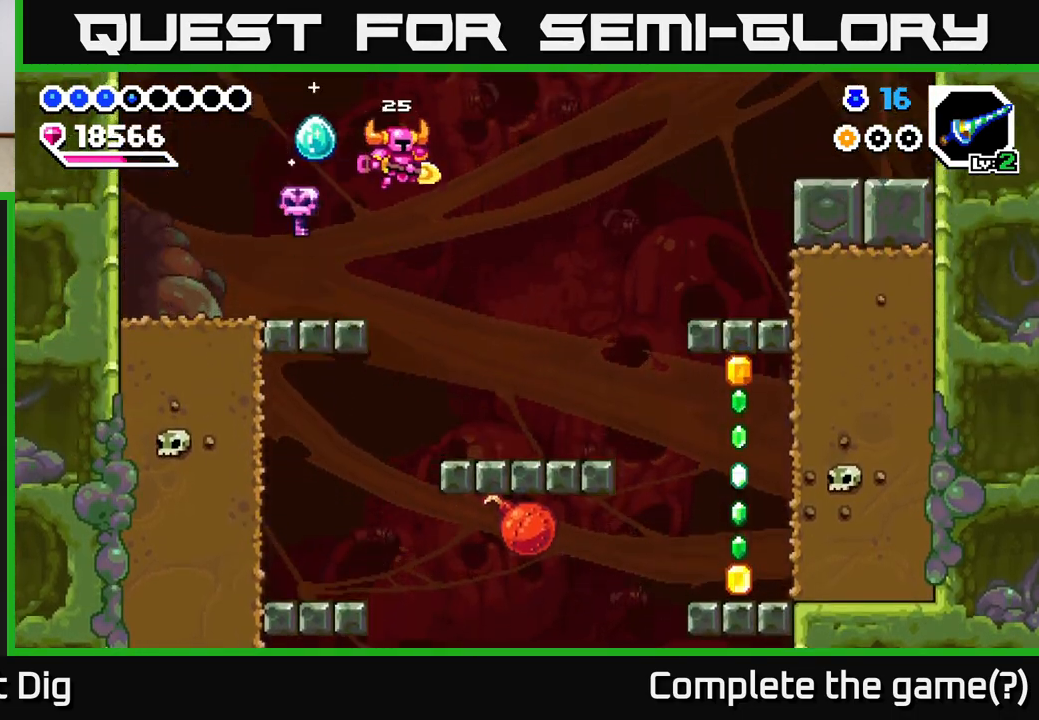
{"buttons": ["DPAD_RIGHT"], "right_stick": "center", "events": []}
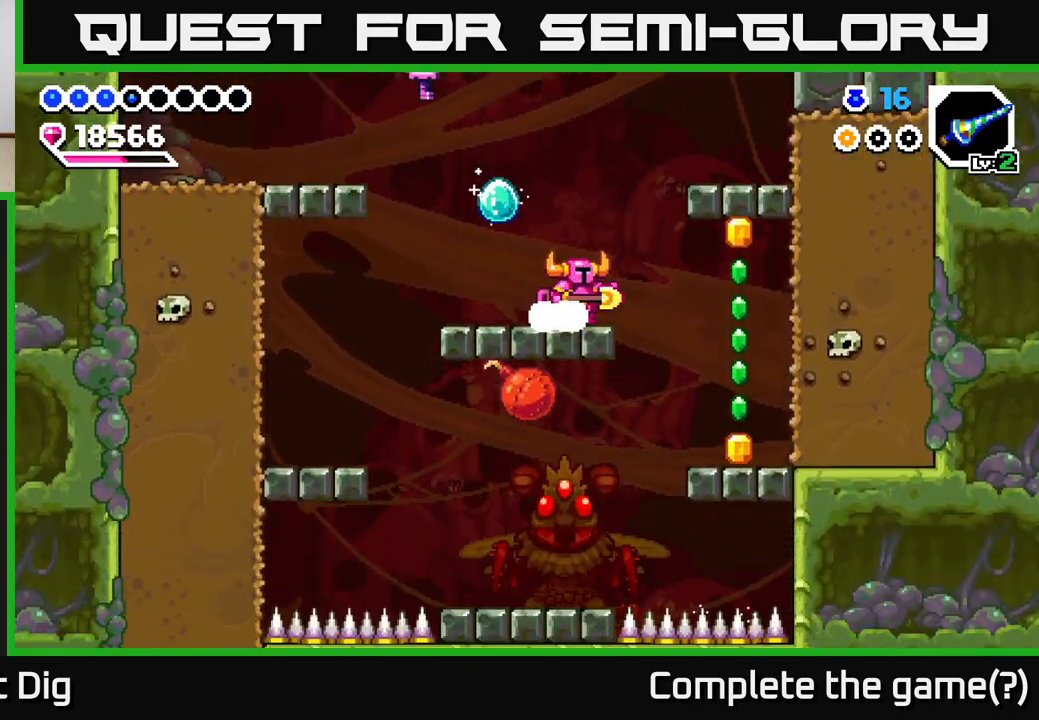
{"buttons": ["DPAD_RIGHT"], "right_stick": "center", "events": [[133, "A", "down"], [200, "A", "up"]]}
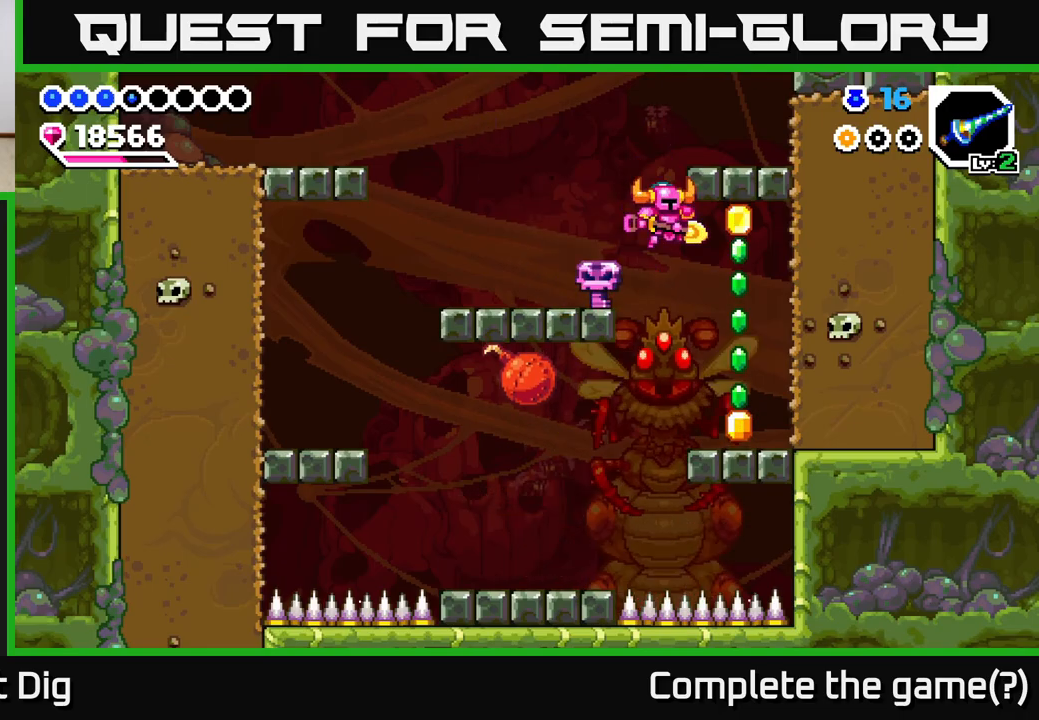
{"buttons": ["A"], "right_stick": "center", "events": [[283, "DPAD_RIGHT", "up"], [450, "A", "down"]]}